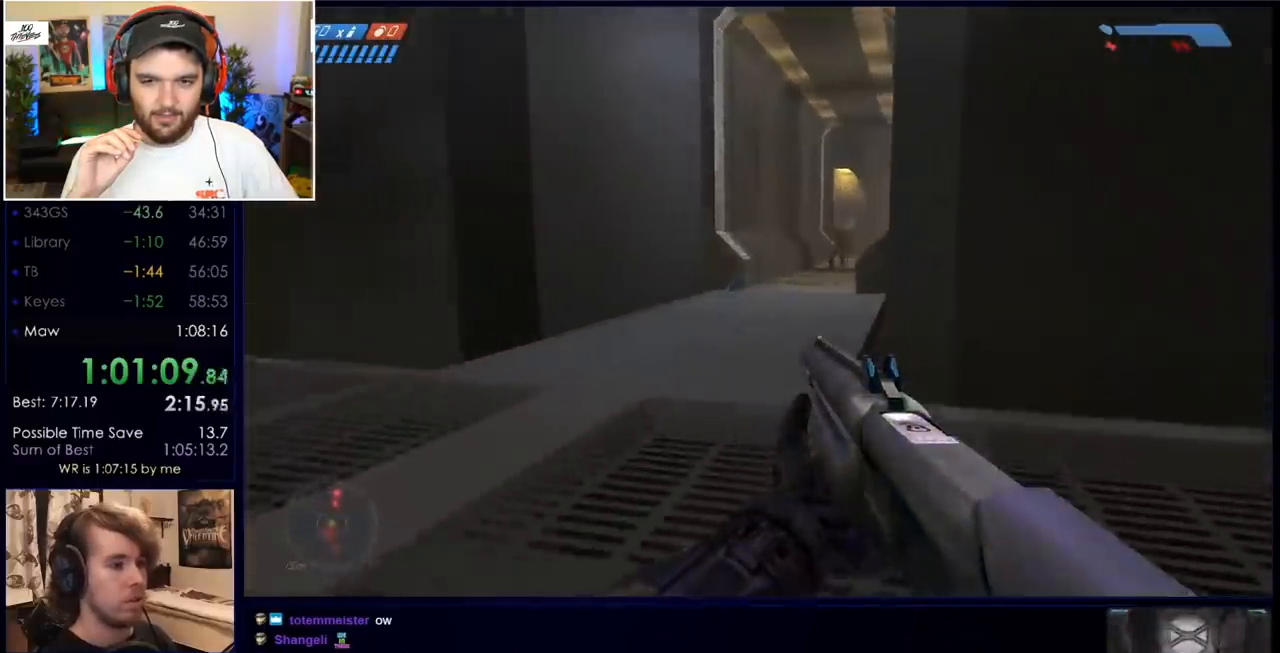
Gameplay with keyboard and mouse; each line is a JSON object with the keys and mouse buttons held at the frame after it. "events" lists presses ("down") and releases ("up") of "a", "c", "ctrl", "d", "down", "e", "f", "q", "r", "return", "s", "space", "up", "w", "x", "z", "mouse_left", "mouse_wheel", "mouse_right", "mouse_mb4" and "mouse_mb5" between this image and that frame as [ms after this image, input, new state], when the widget could be followed in between. "mouse_left", "mouse_wheel", "mouse_right", "mouse_mb4", "mouse_mb5" = the "left", "wheel", "right", "mb4", "mb5" buttons of the "mouse" list. No other keys are recorded. "wheel" means that the mouse wheel is clicked or scrolled. Mouse movement is not recorded.
{"keys": ["w"], "mouse": [], "events": []}
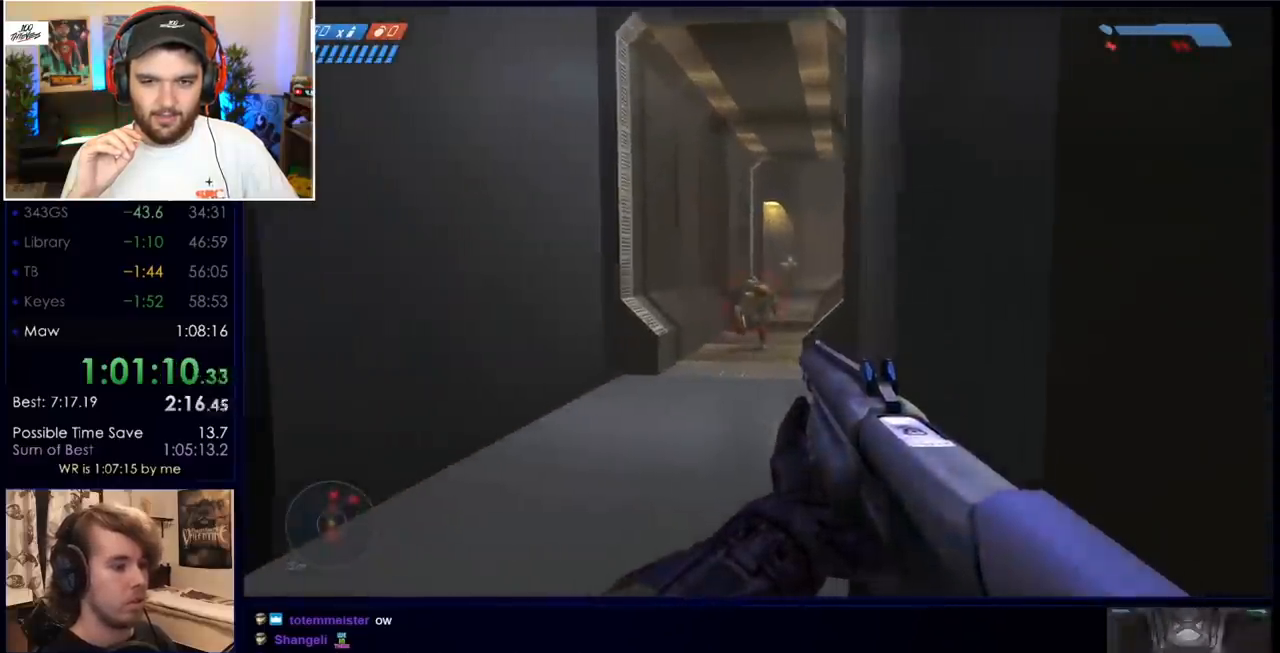
{"keys": ["w"], "mouse": [], "events": [[100, "a", "down"], [333, "a", "up"]]}
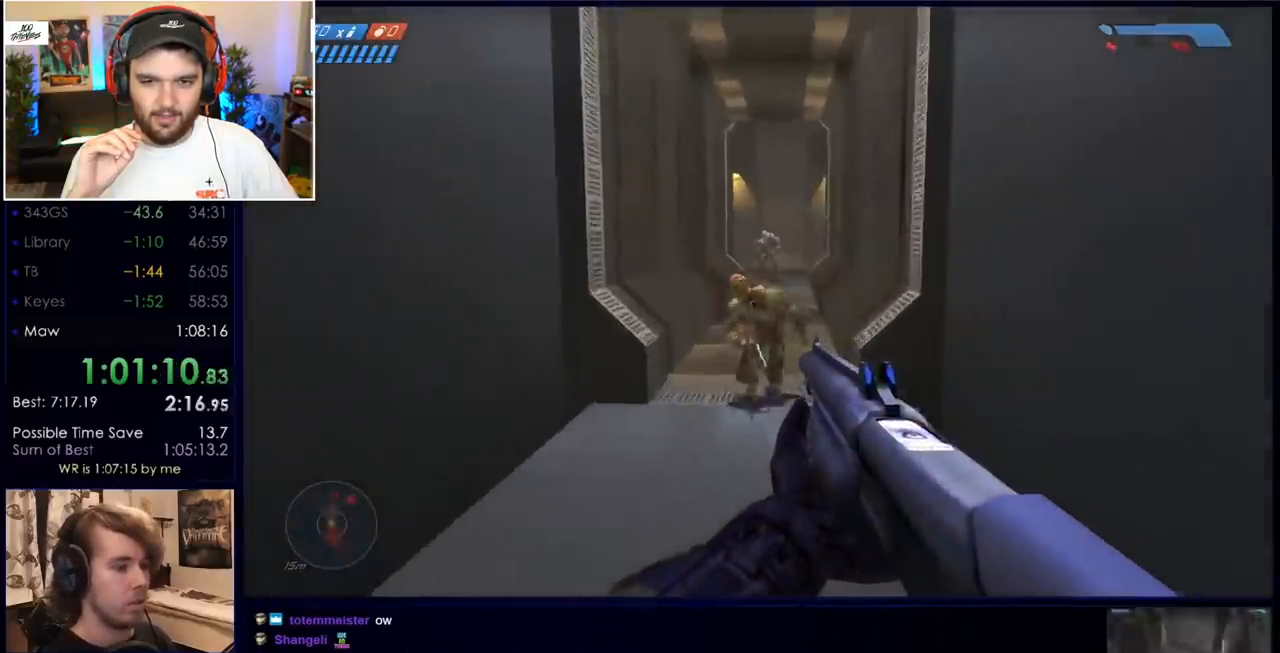
{"keys": ["w"], "mouse": ["left"], "events": [[200, "mouse_left", "down"], [350, "mouse_left", "up"], [450, "mouse_left", "down"]]}
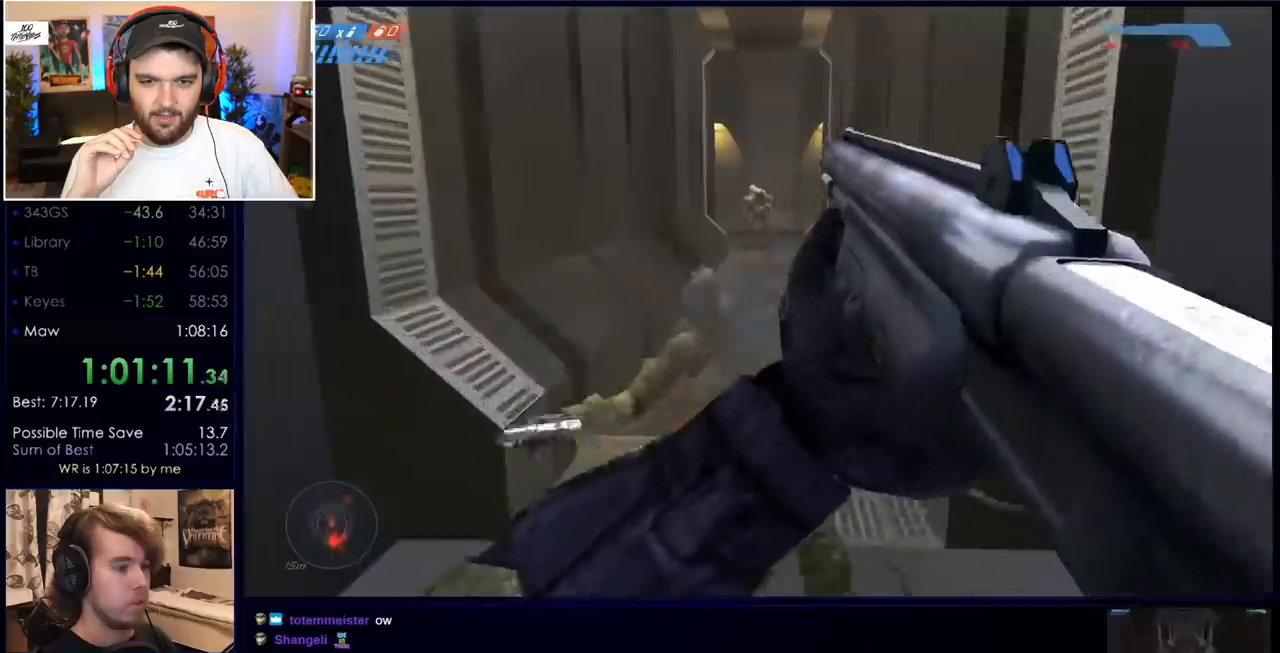
{"keys": ["w"], "mouse": [], "events": [[33, "mouse_left", "up"], [133, "mouse_left", "down"], [217, "mouse_left", "up"], [267, "mouse_left", "down"], [417, "mouse_left", "up"]]}
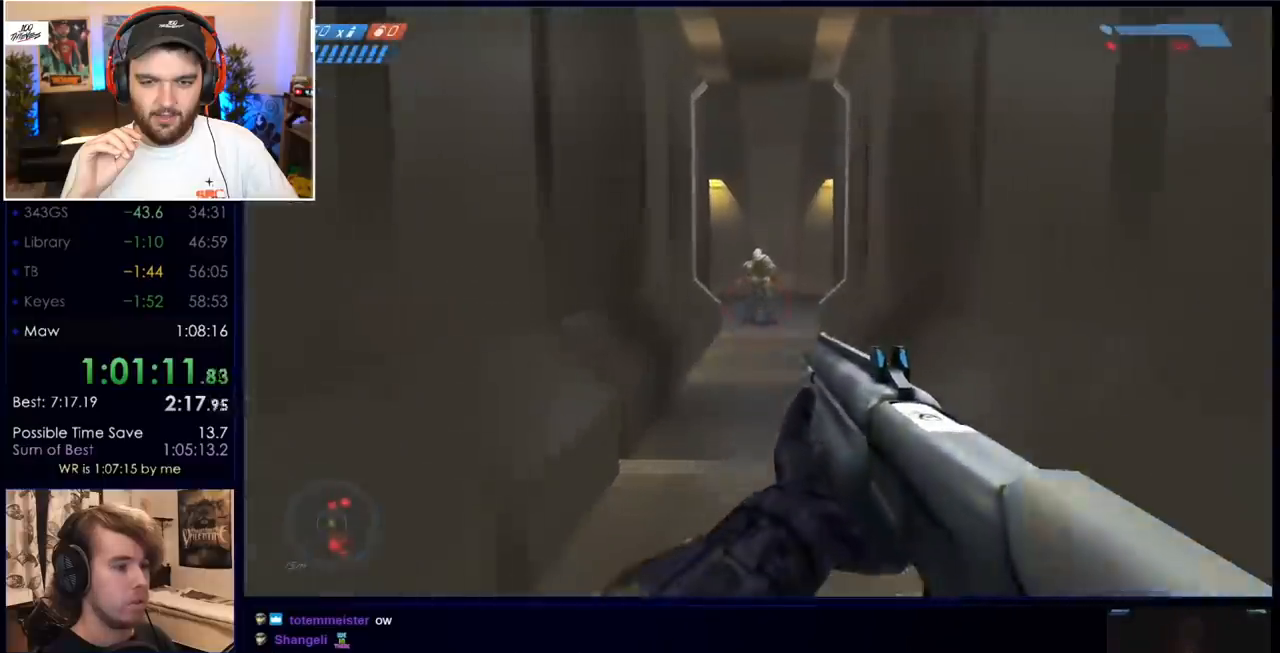
{"keys": ["w"], "mouse": [], "events": []}
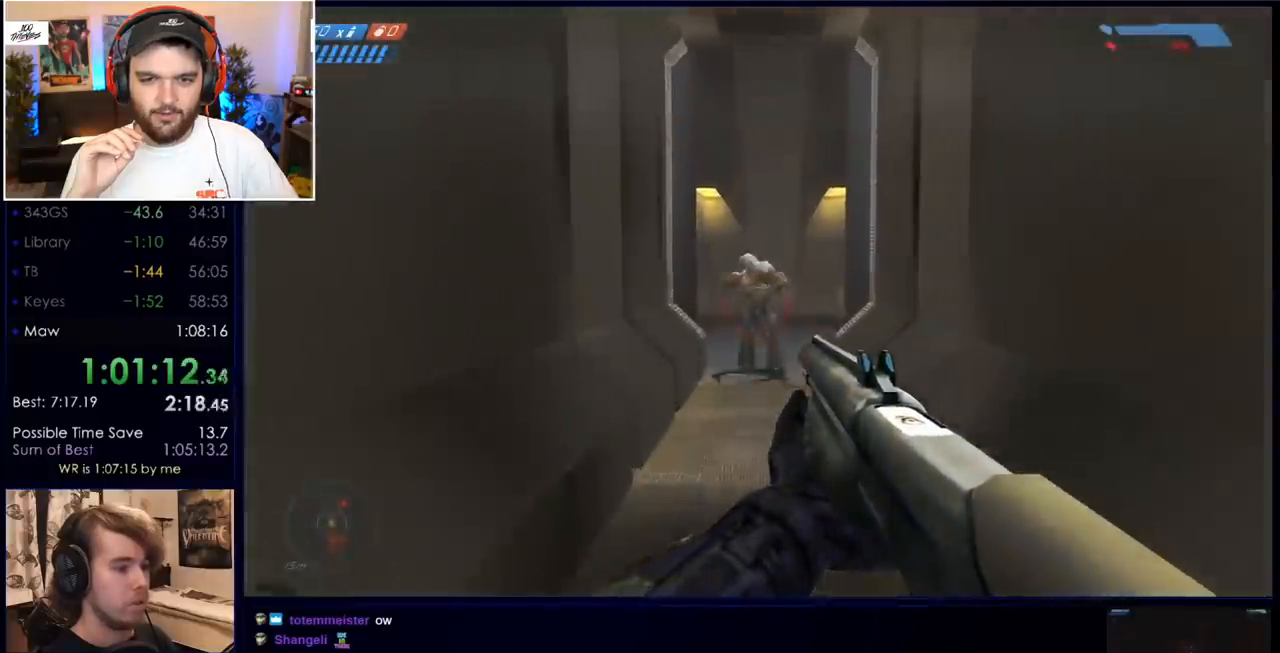
{"keys": ["w"], "mouse": ["left"], "events": [[217, "mouse_left", "down"], [367, "mouse_left", "up"], [467, "mouse_left", "down"]]}
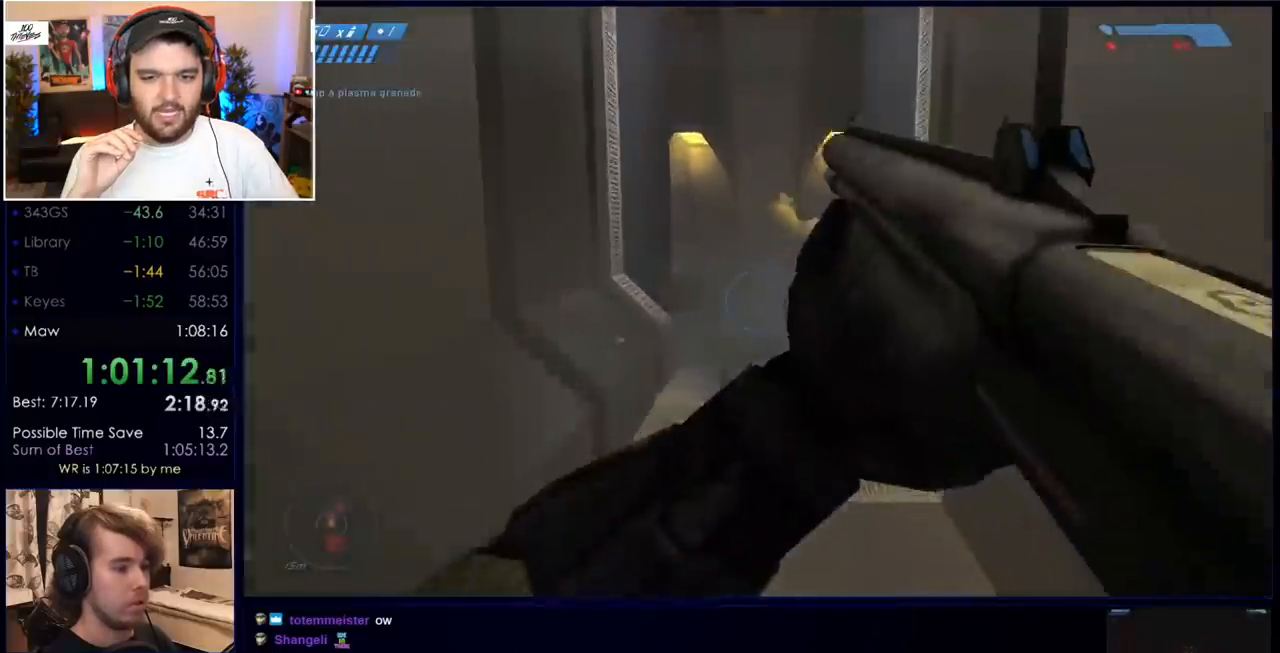
{"keys": ["w"], "mouse": [], "events": [[50, "mouse_left", "up"], [150, "mouse_left", "down"], [283, "mouse_left", "up"]]}
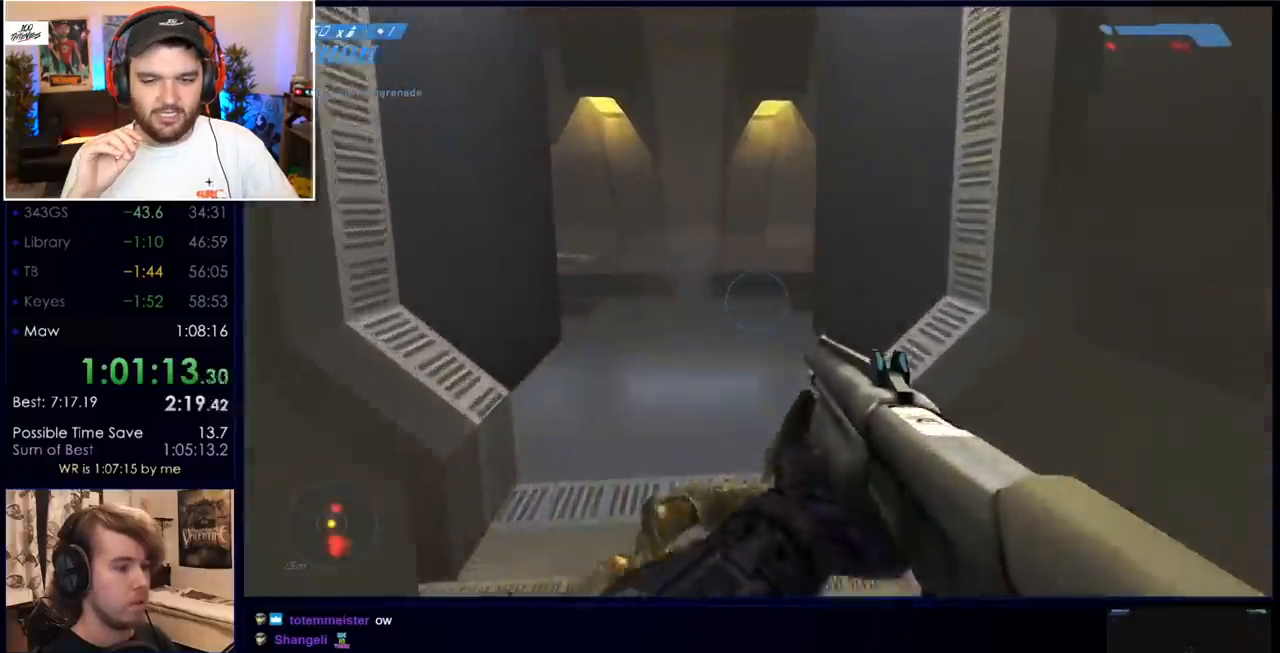
{"keys": ["w"], "mouse": [], "events": [[350, "mouse_mb5", "down"], [483, "mouse_mb5", "up"]]}
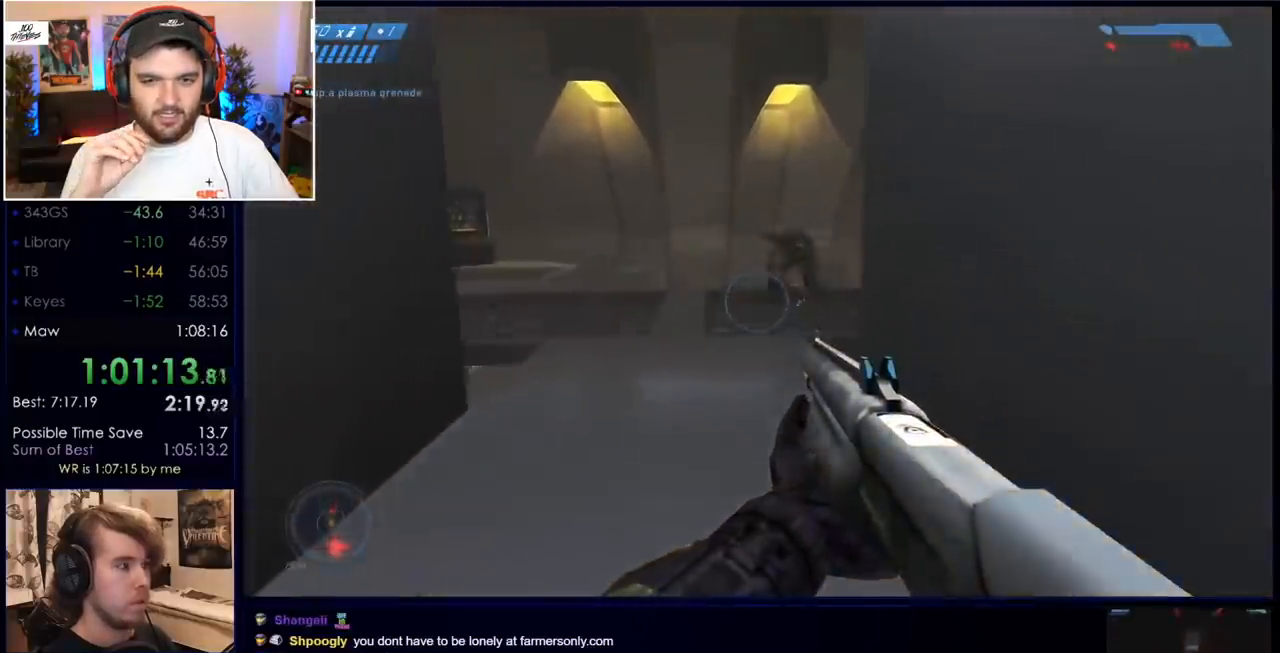
{"keys": ["a", "w"], "mouse": [], "events": [[267, "mouse_left", "down"], [317, "a", "down"], [433, "mouse_left", "up"]]}
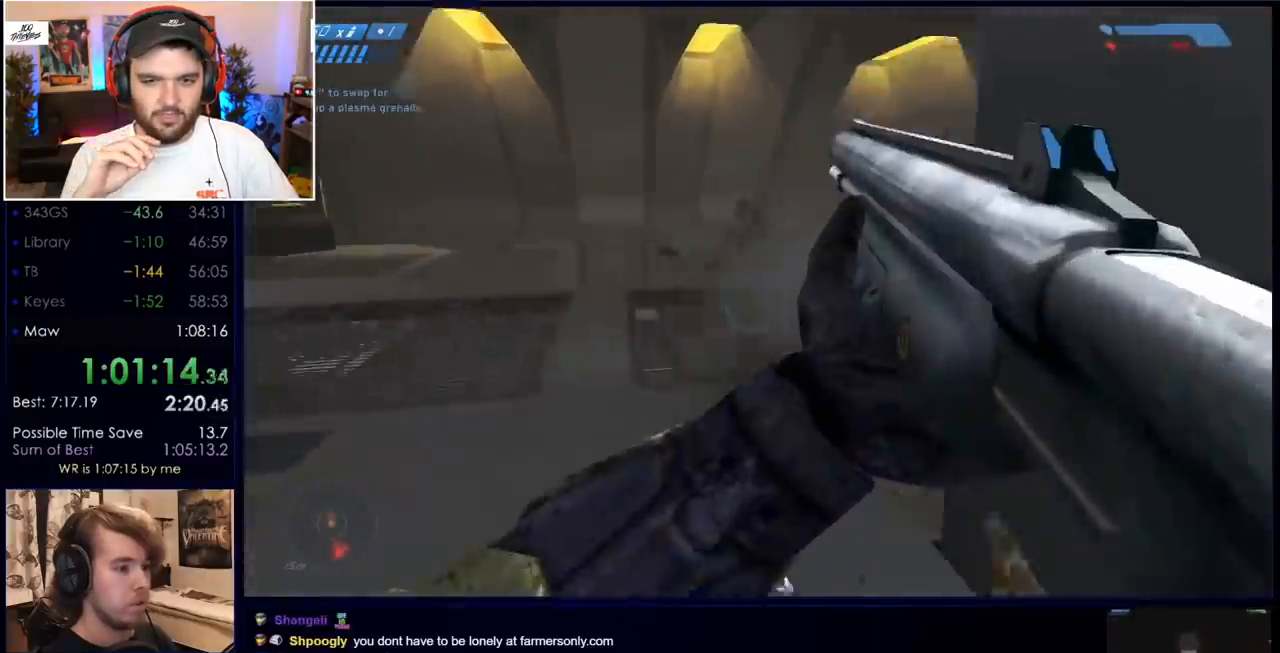
{"keys": ["w"], "mouse": [], "events": [[83, "a", "up"]]}
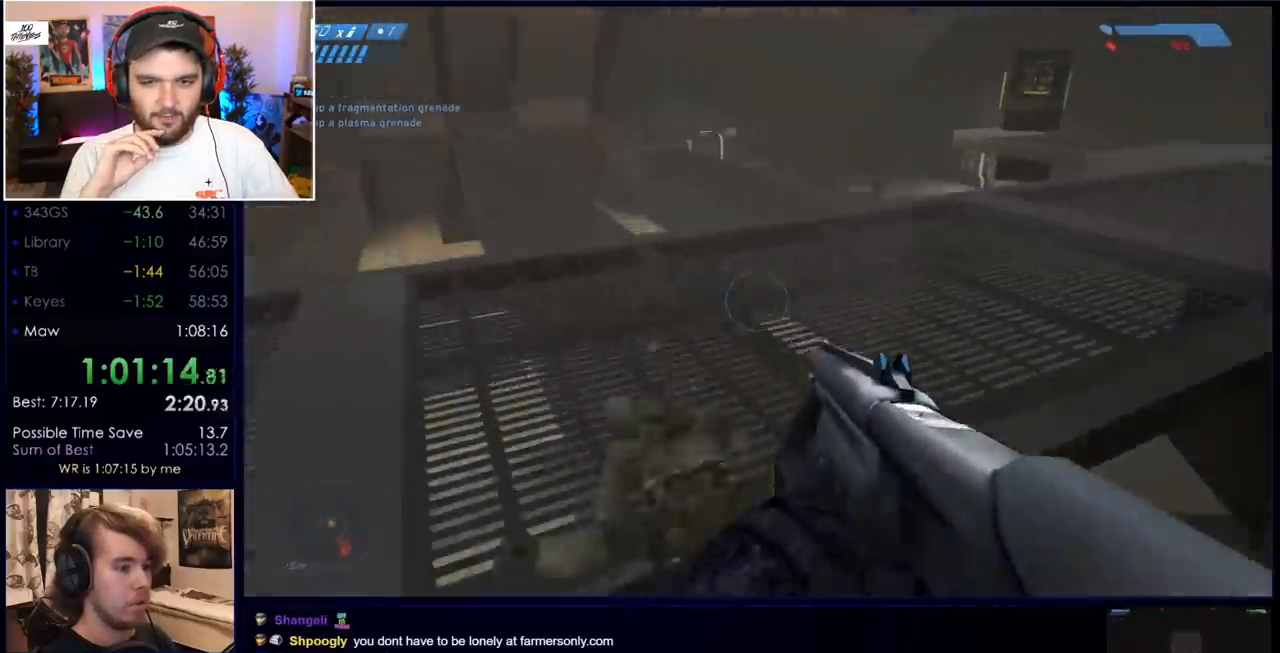
{"keys": ["w"], "mouse": [], "events": []}
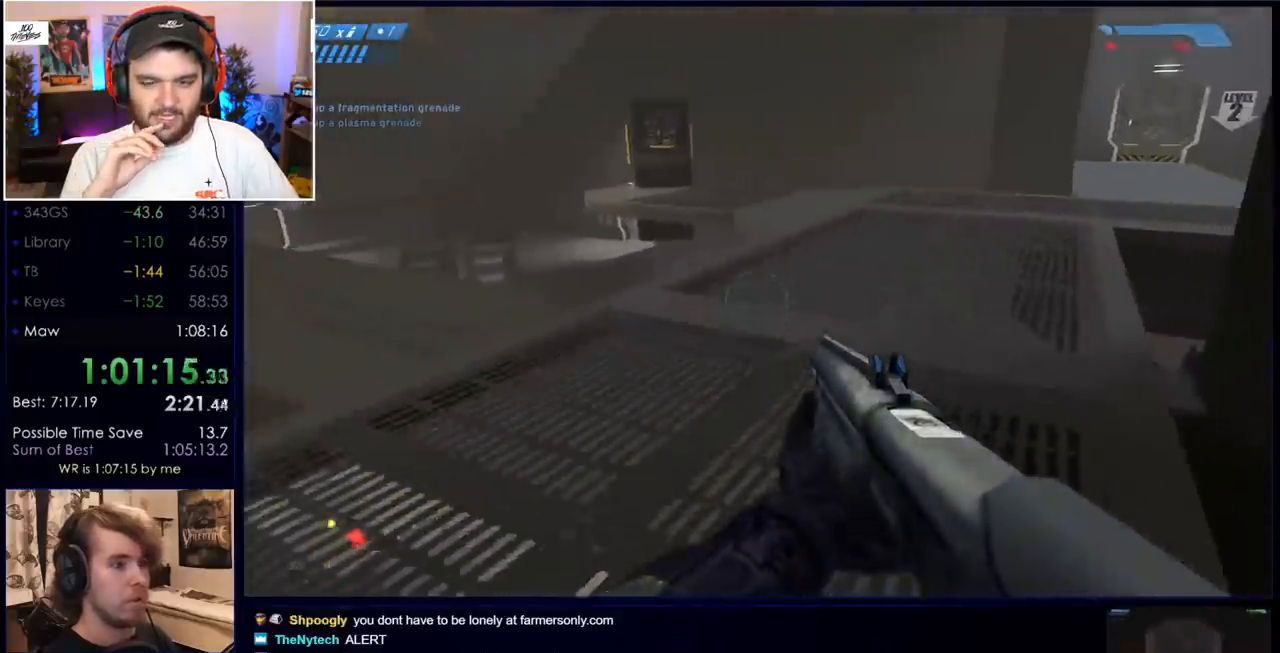
{"keys": ["w"], "mouse": [], "events": []}
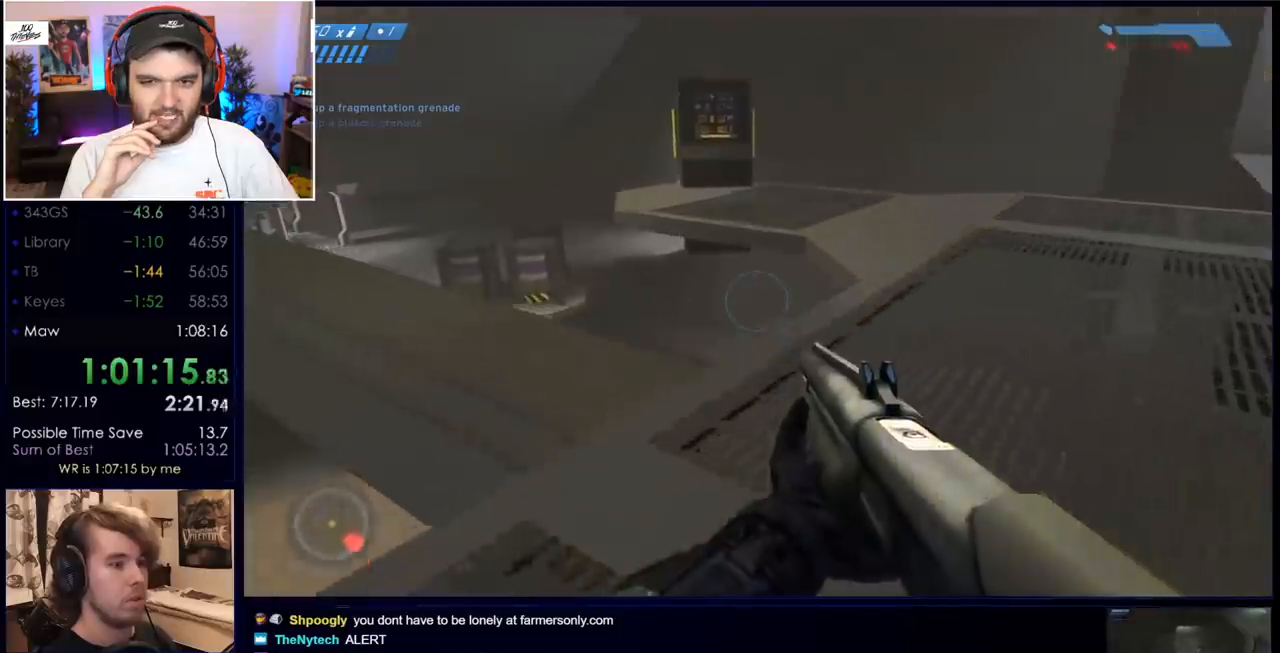
{"keys": ["w"], "mouse": [], "events": [[217, "space", "down"], [367, "space", "up"]]}
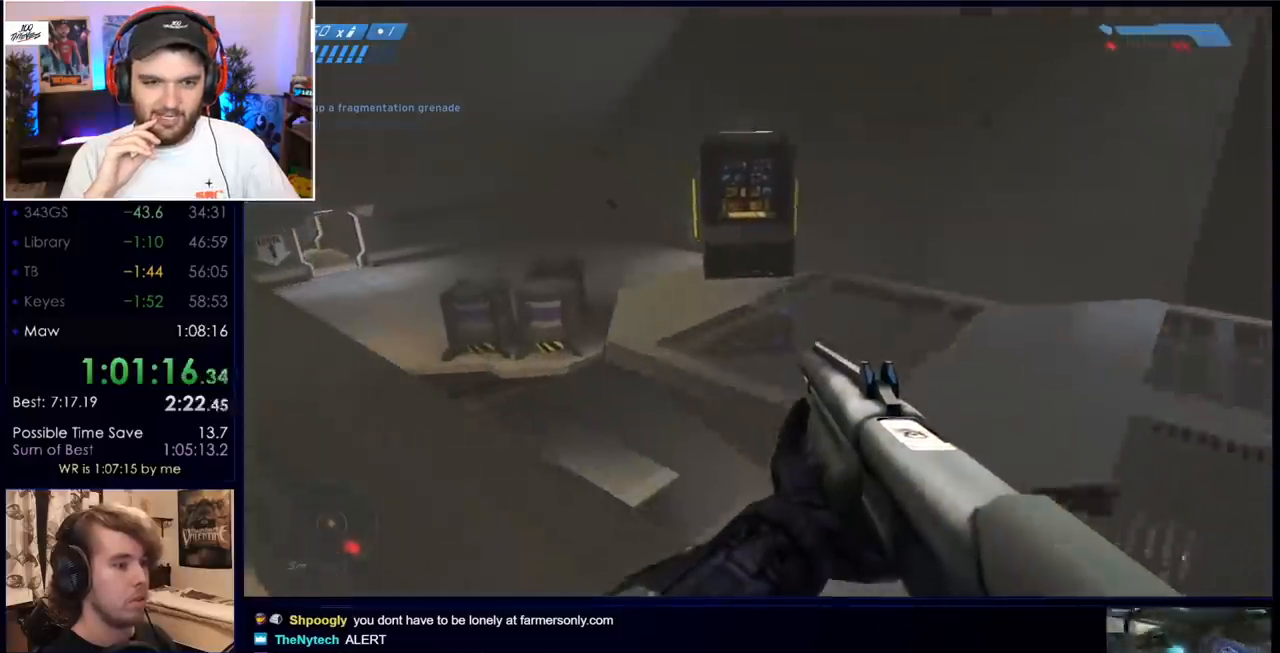
{"keys": ["w"], "mouse": [], "events": []}
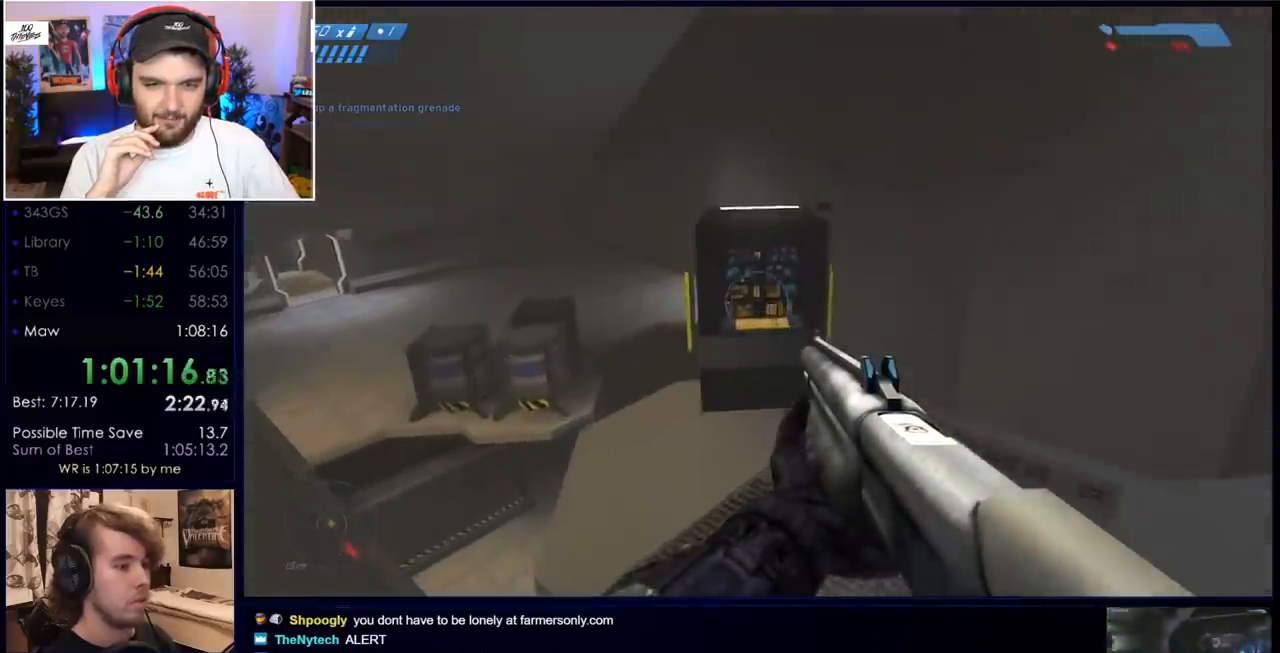
{"keys": ["w"], "mouse": [], "events": []}
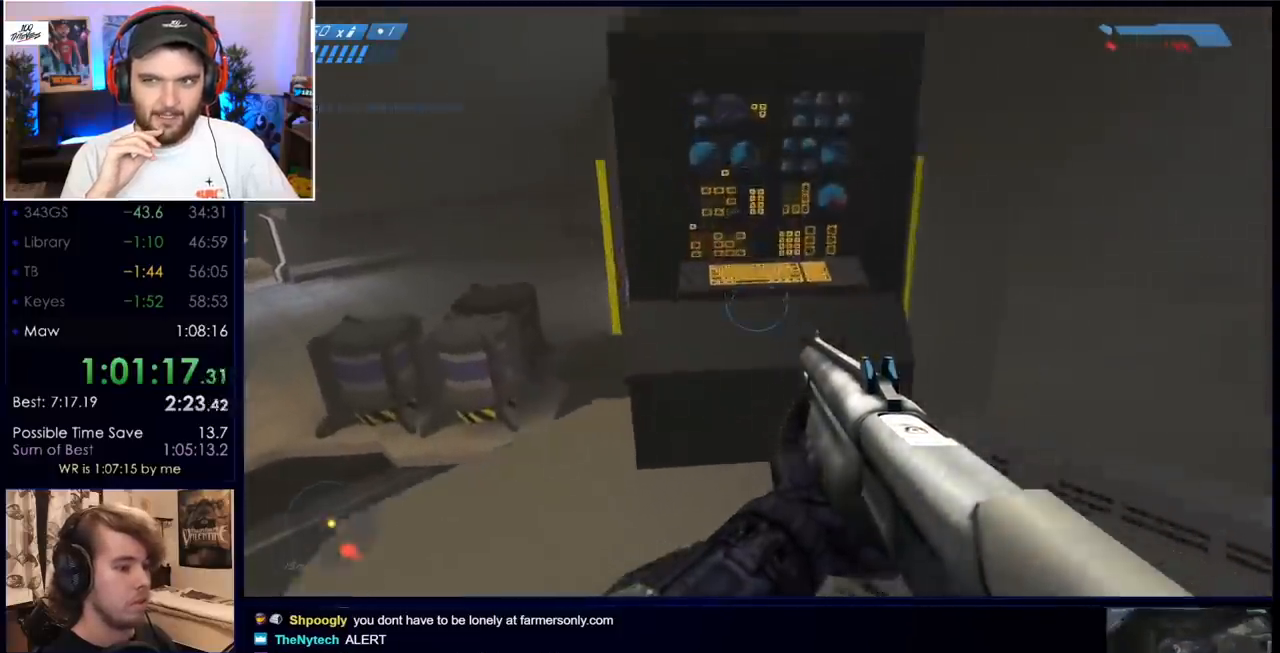
{"keys": ["e", "w"], "mouse": [], "events": [[33, "e", "down"]]}
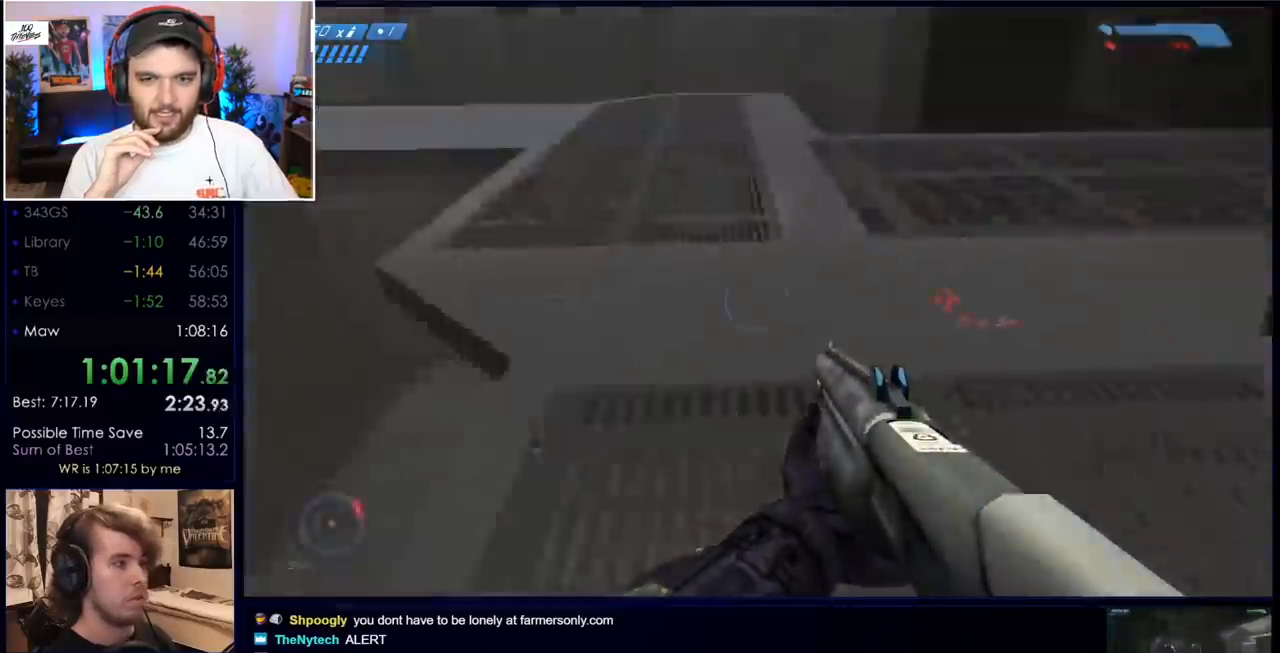
{"keys": ["w"], "mouse": [], "events": [[100, "e", "up"]]}
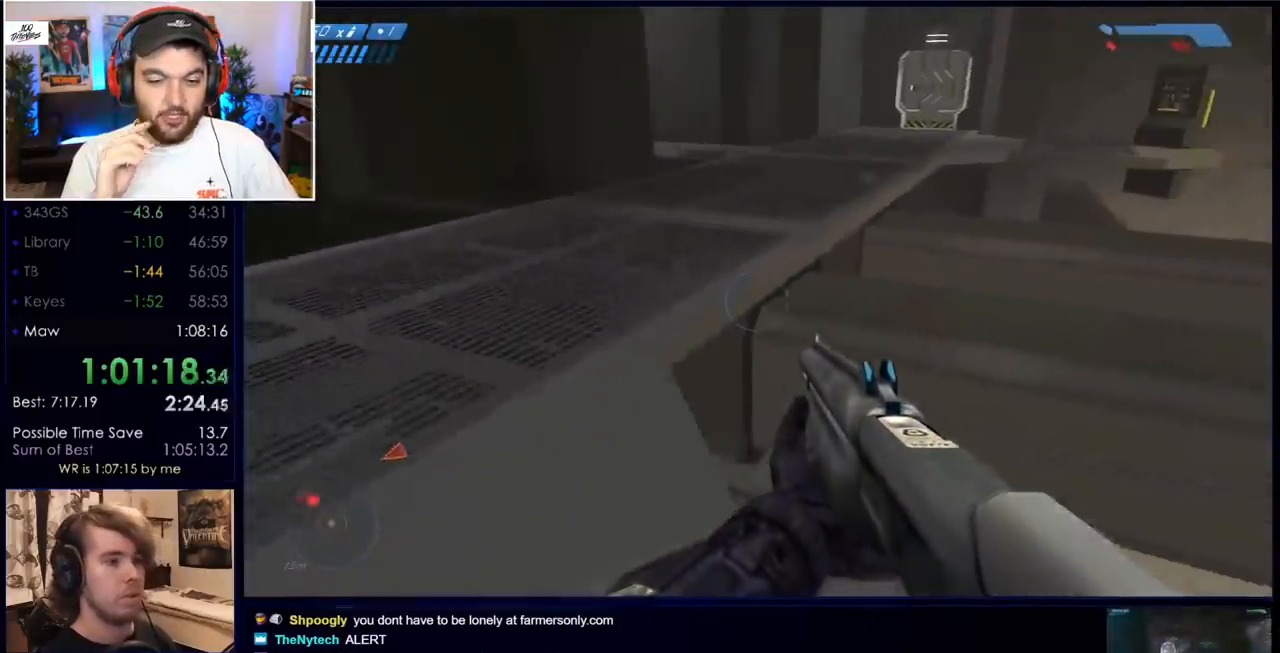
{"keys": ["w"], "mouse": [], "events": [[17, "space", "down"], [200, "space", "up"]]}
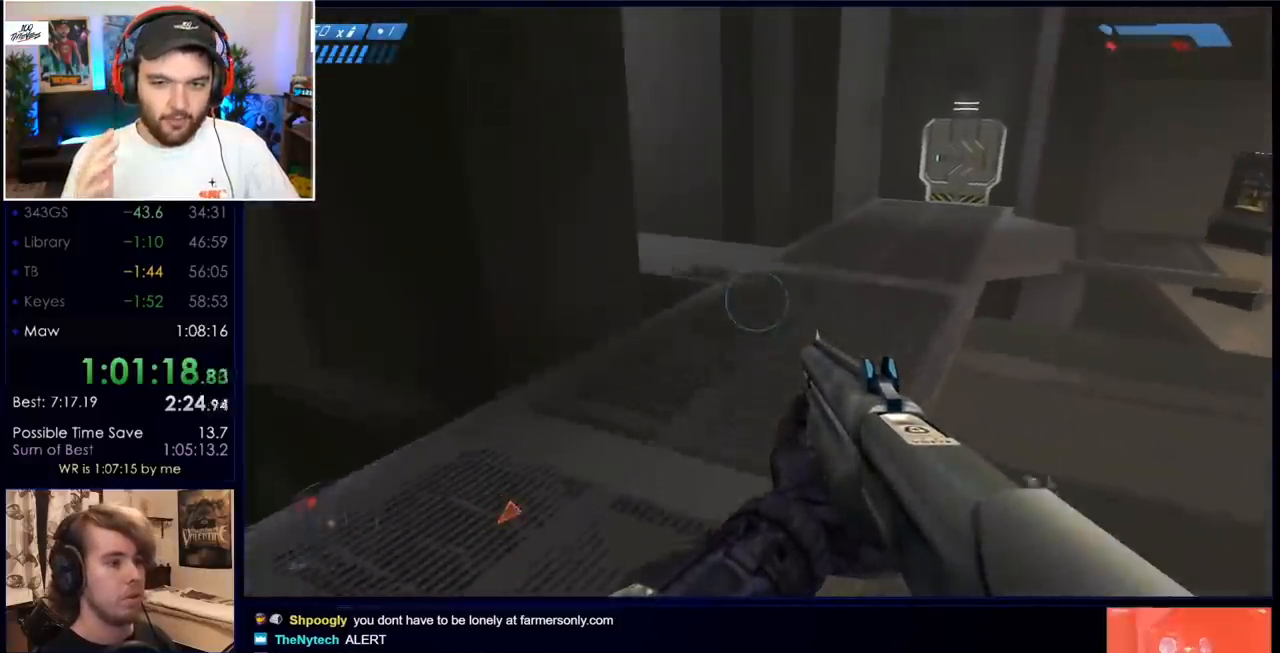
{"keys": ["w"], "mouse": [], "events": []}
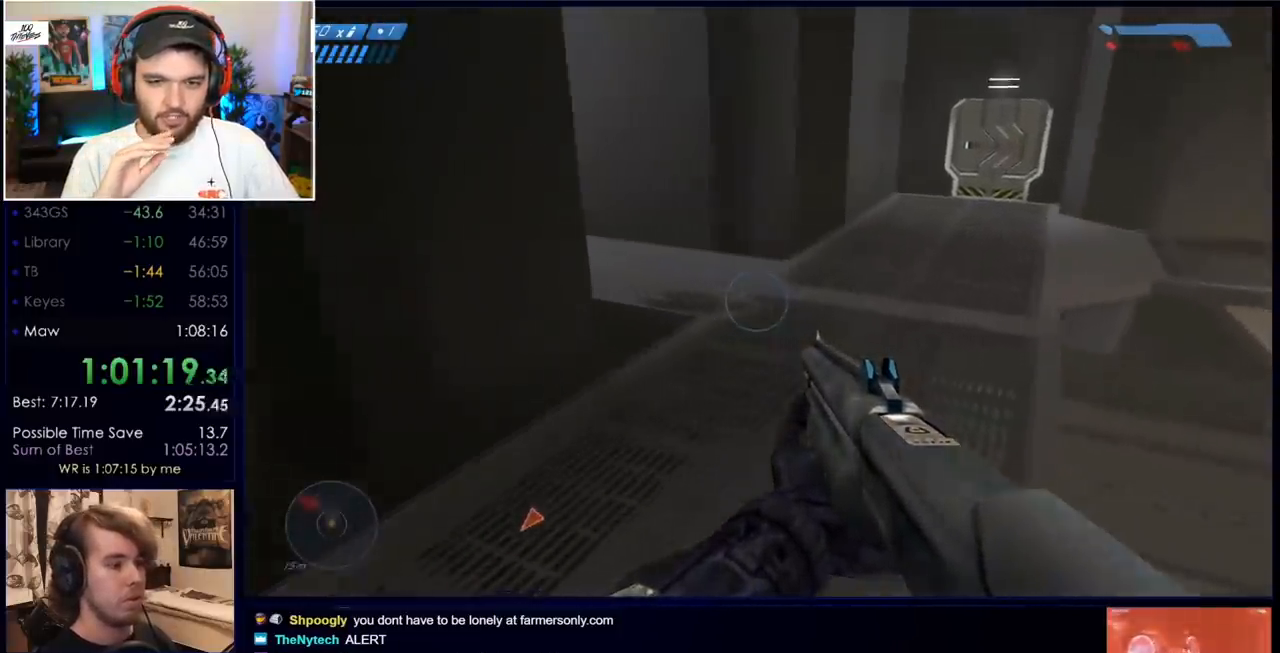
{"keys": ["w"], "mouse": [], "events": [[283, "r", "down"], [383, "r", "up"]]}
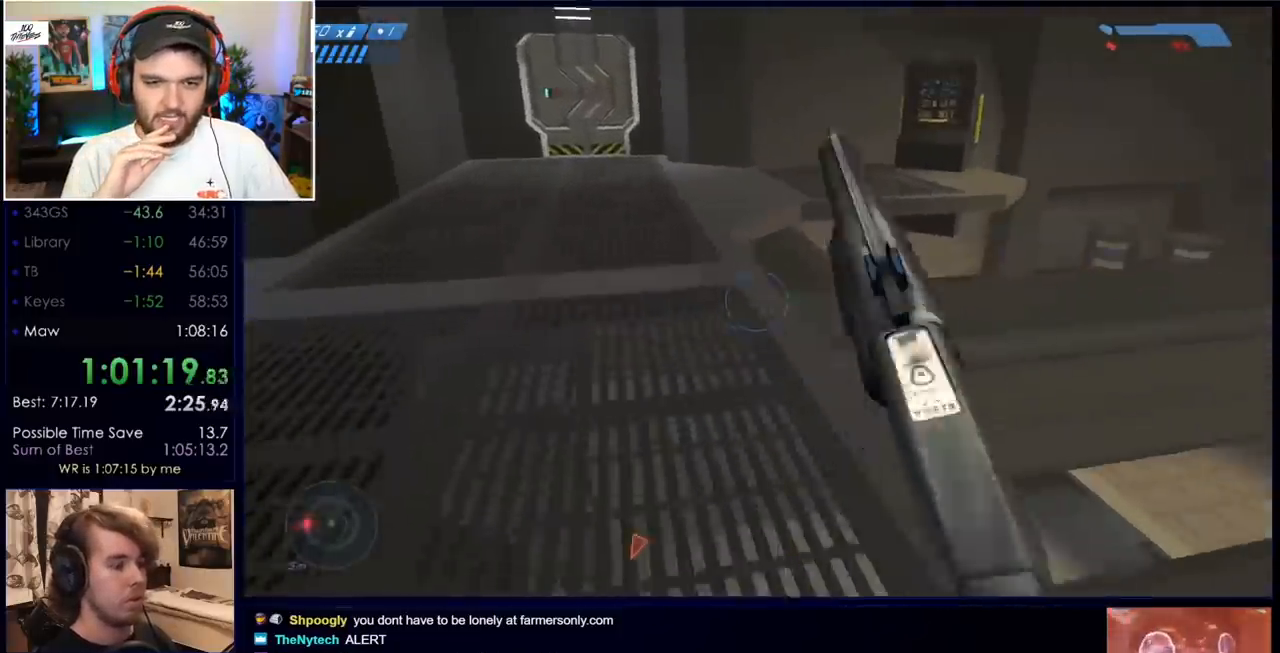
{"keys": ["w"], "mouse": [], "events": [[350, "space", "down"], [483, "space", "up"]]}
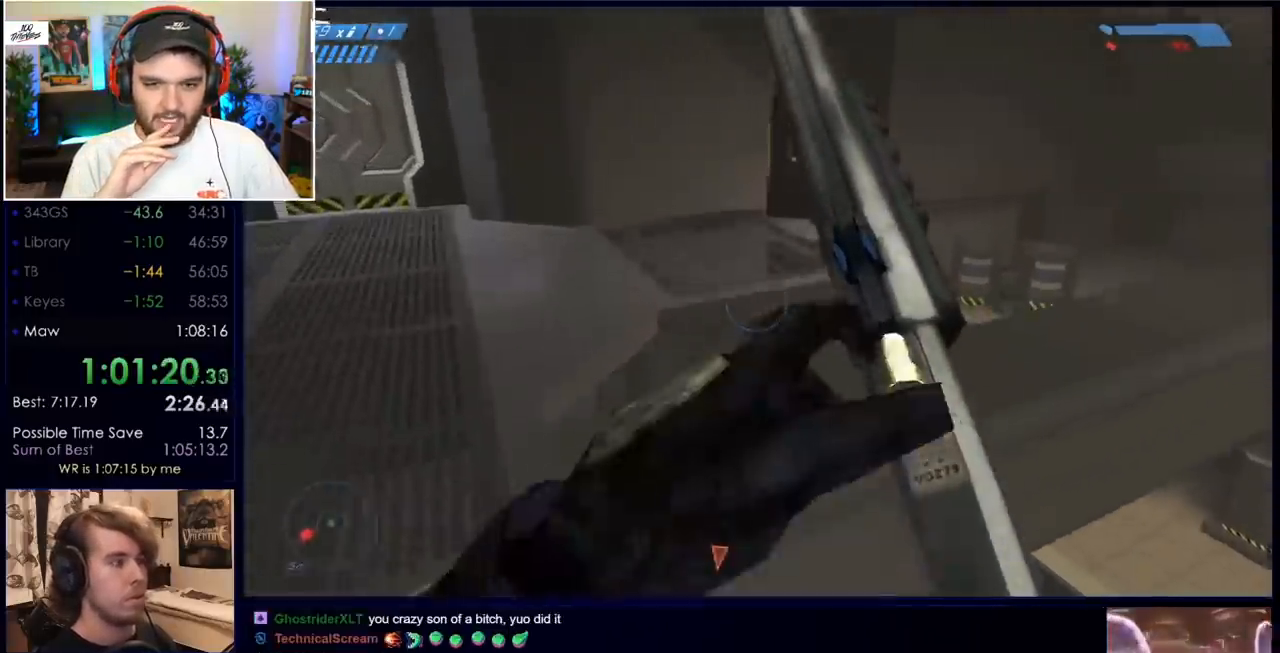
{"keys": ["w"], "mouse": [], "events": [[217, "q", "down"], [367, "q", "up"]]}
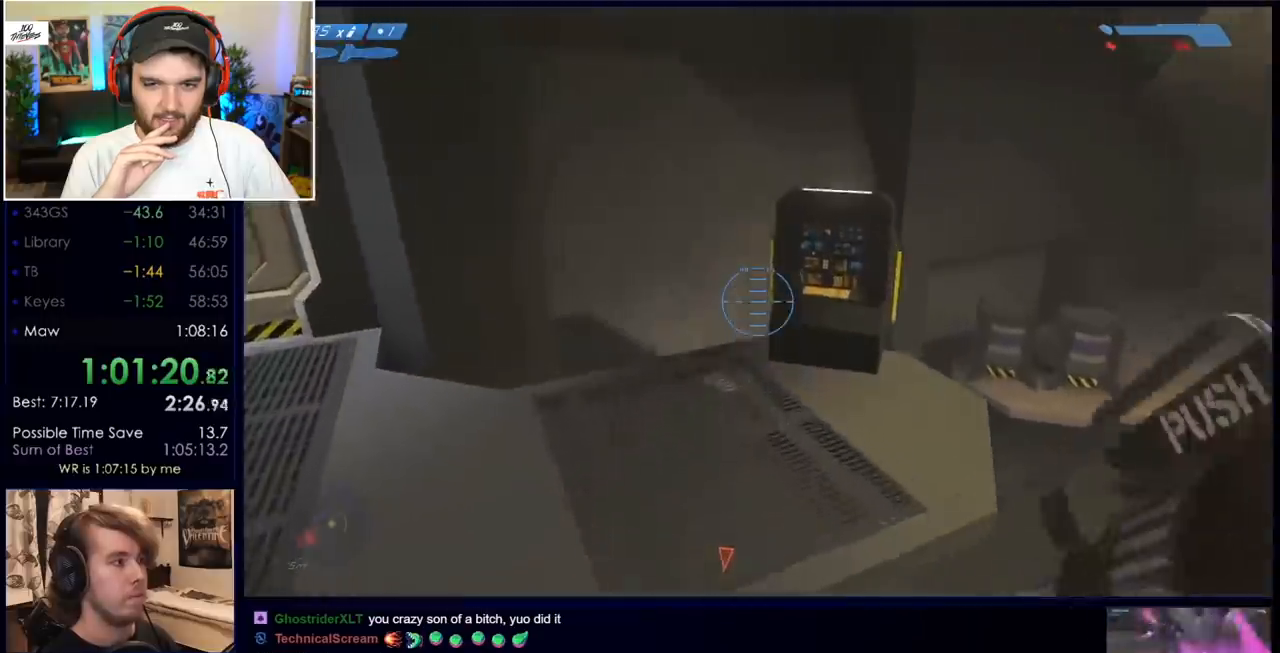
{"keys": ["w"], "mouse": [], "events": []}
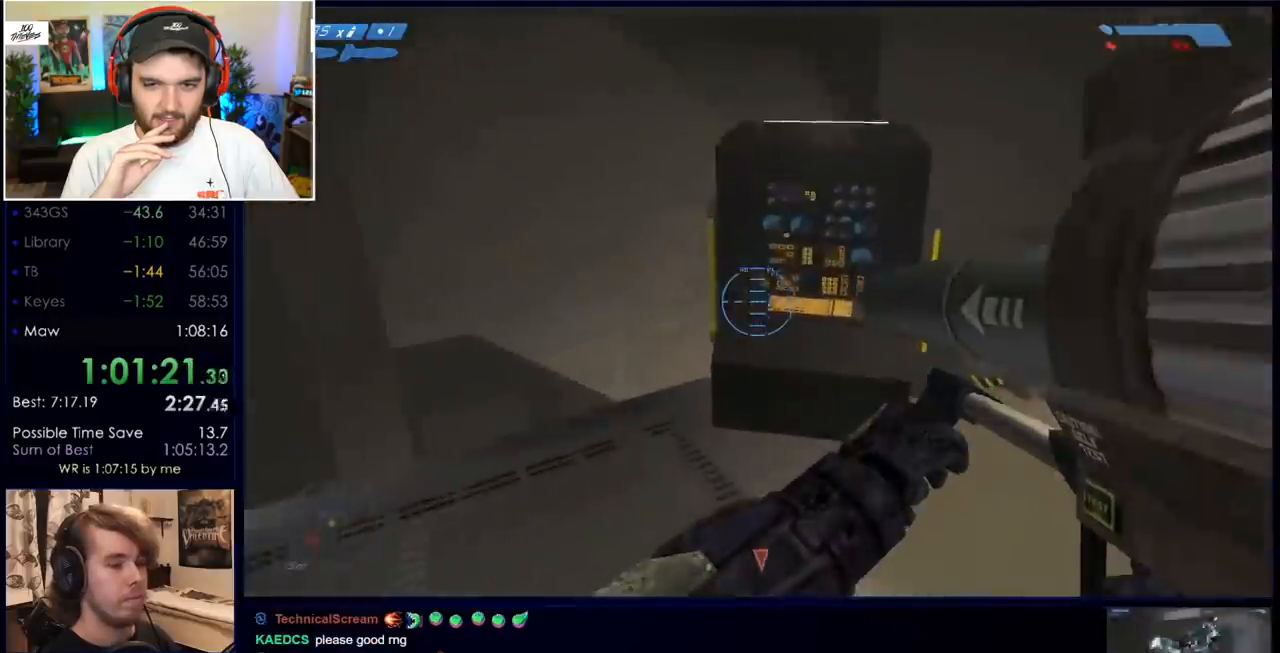
{"keys": [], "mouse": [], "events": [[400, "w", "up"]]}
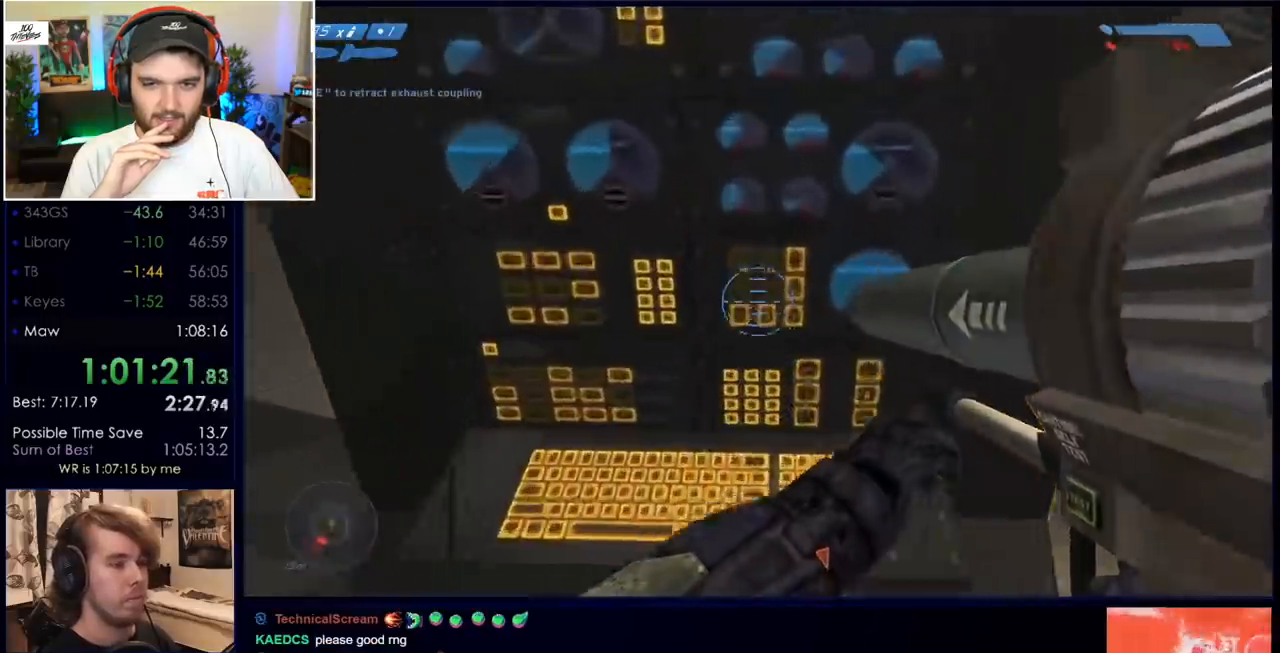
{"keys": ["w"], "mouse": [], "events": [[33, "e", "down"], [267, "w", "down"], [417, "e", "up"]]}
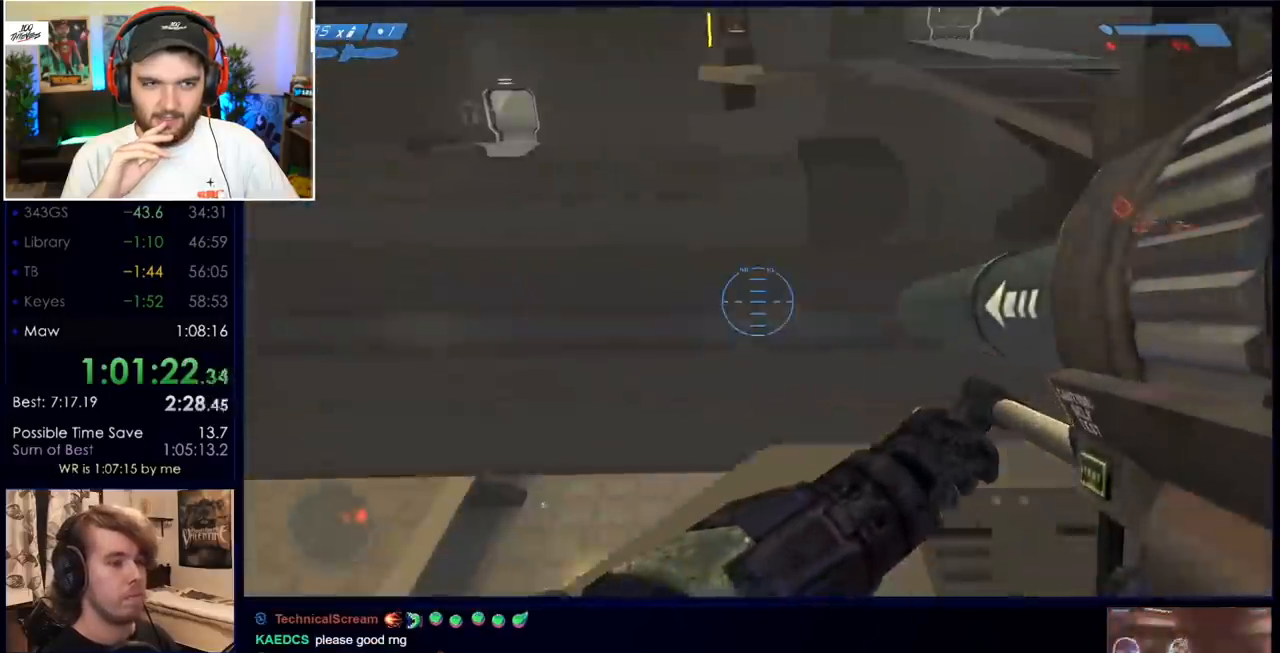
{"keys": [], "mouse": [], "events": [[50, "space", "down"], [183, "a", "down"], [233, "space", "up"], [333, "w", "up"], [383, "a", "up"]]}
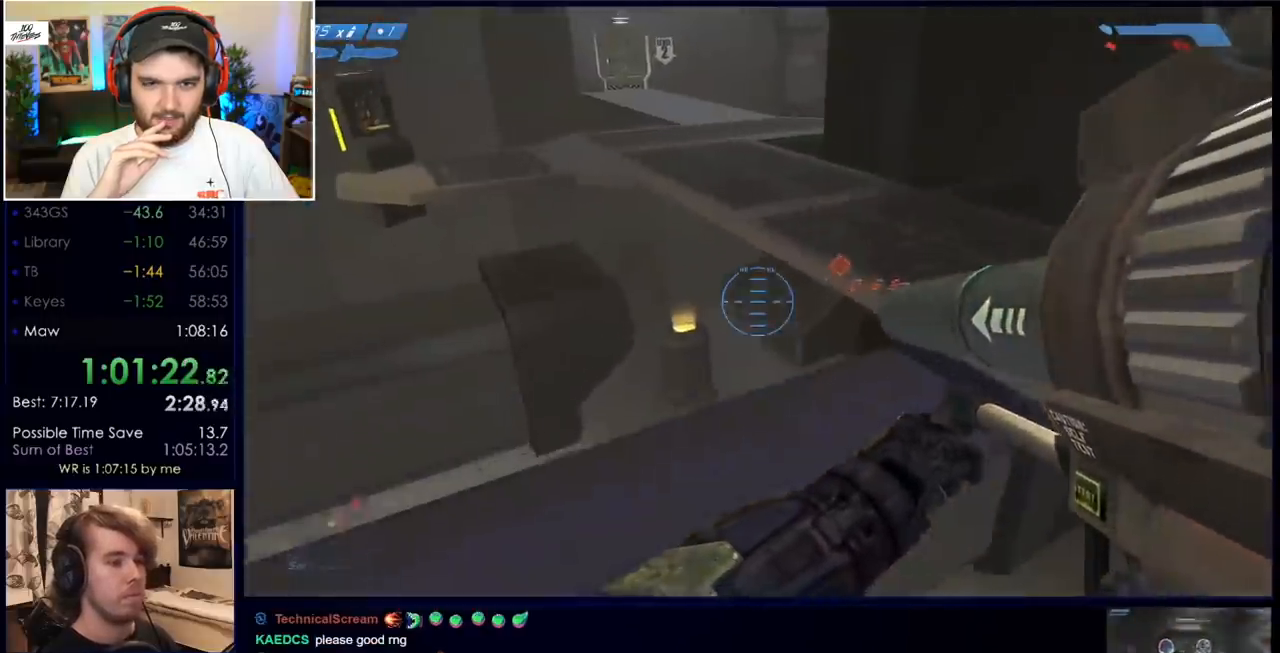
{"keys": [], "mouse": [], "events": [[67, "a", "down"], [183, "a", "up"], [267, "a", "down"], [367, "a", "up"]]}
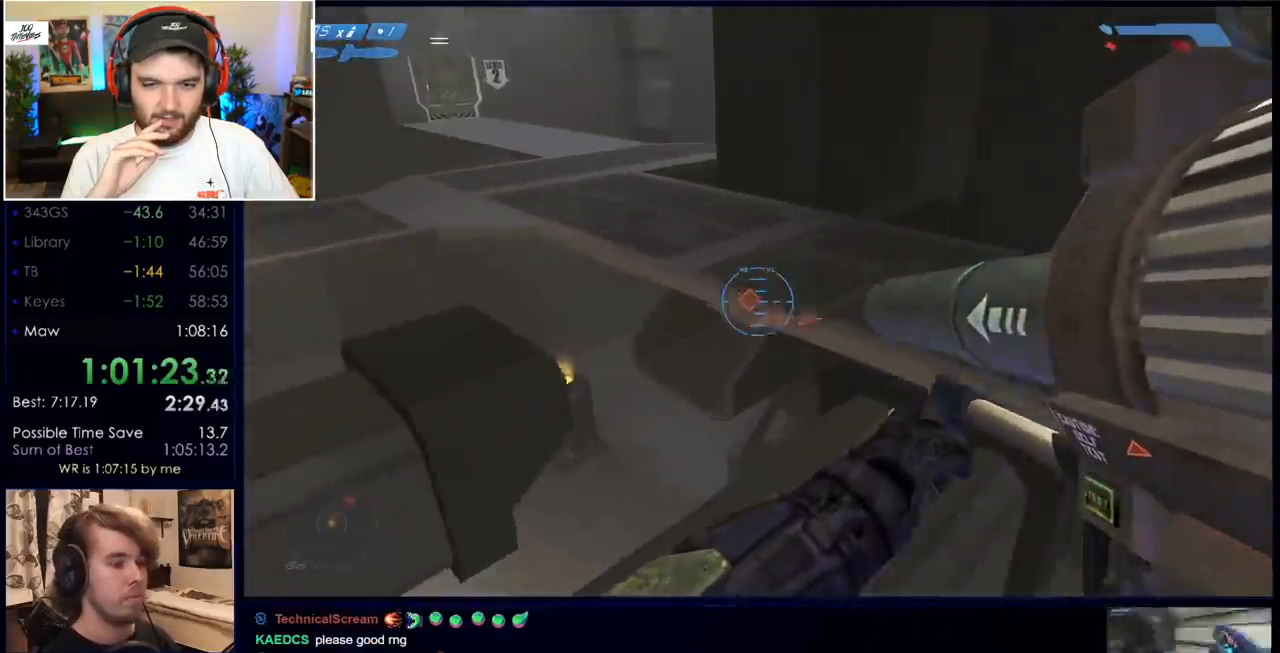
{"keys": ["a", "ctrl"], "mouse": [], "events": [[100, "ctrl", "down"], [383, "a", "down"]]}
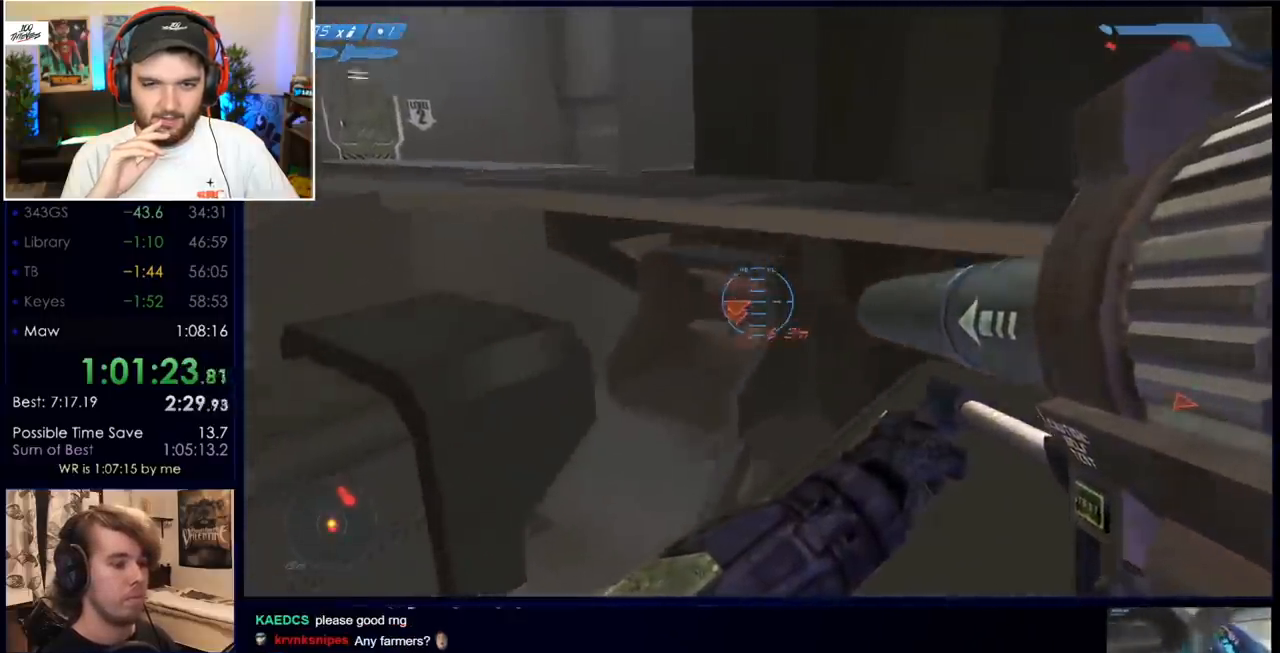
{"keys": ["ctrl"], "mouse": [], "events": [[117, "z", "down"], [217, "z", "up"], [450, "a", "up"]]}
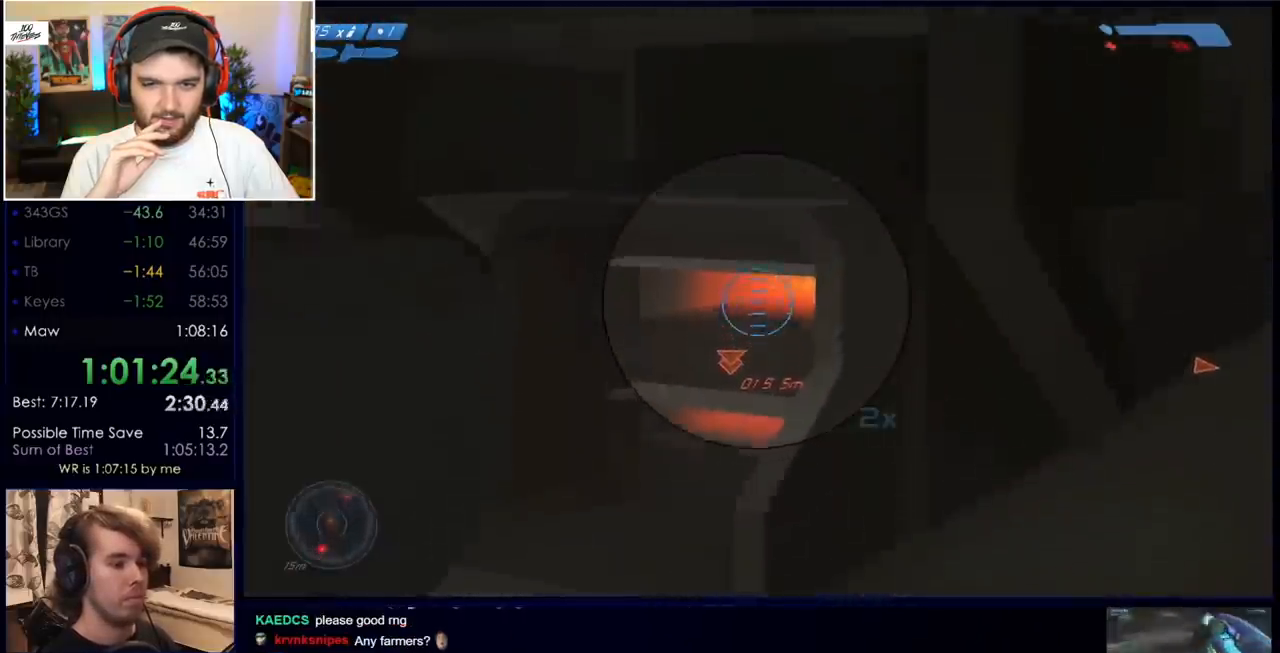
{"keys": ["ctrl", "s"], "mouse": [], "events": [[67, "mouse_left", "down"], [167, "mouse_left", "up"], [250, "z", "down"], [350, "s", "down"], [400, "z", "up"]]}